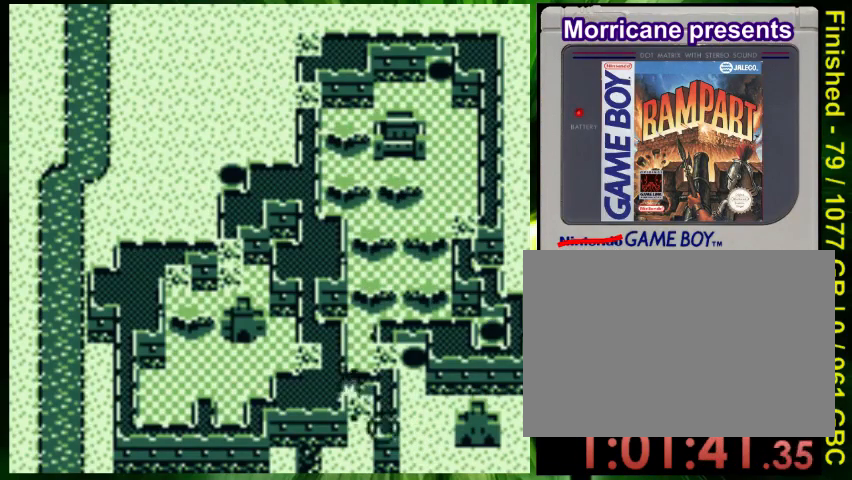
Gameplay with a controller (Nintendo layout); each line is a JSON object with the inputs held at the frame after it. "events" lists button and stick changes between this image and that frame as [ms after this image, input, new state], when the widget could be followed in between. Not read: L3 R3 START.
{"buttons": ["A"], "events": [[100, "A", "down"], [133, "DPAD_DOWN", "up"], [167, "A", "up"], [267, "A", "down"], [267, "DPAD_UP", "down"], [367, "A", "up"], [433, "A", "down"], [500, "DPAD_UP", "up"]]}
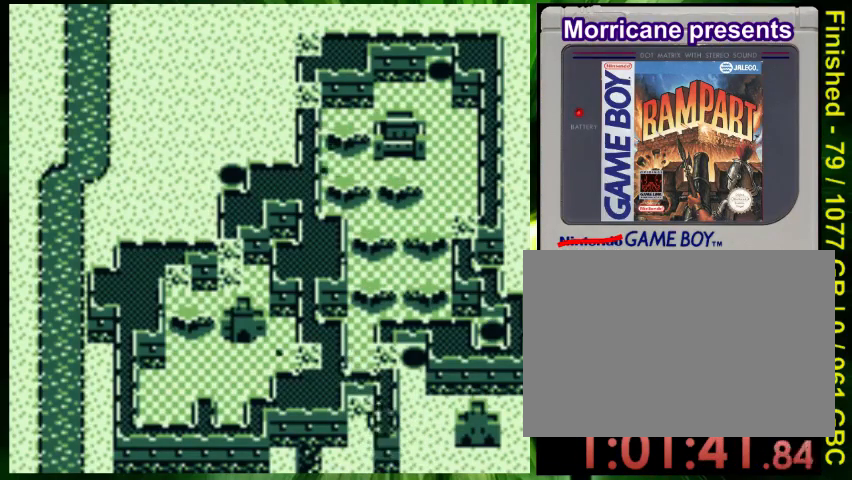
{"buttons": ["A", "DPAD_UP"], "events": [[133, "DPAD_UP", "down"], [167, "A", "up"], [267, "A", "down"], [267, "DPAD_UP", "up"], [333, "DPAD_UP", "down"], [367, "A", "up"], [433, "A", "down"]]}
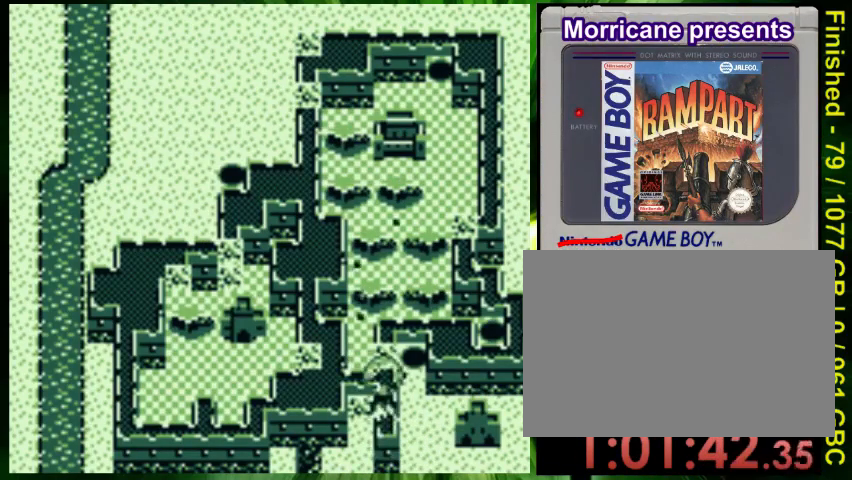
{"buttons": ["A"], "events": [[33, "A", "up"], [100, "A", "down"], [200, "A", "up"], [200, "DPAD_UP", "up"], [267, "A", "down"], [267, "DPAD_RIGHT", "down"], [333, "A", "up"], [433, "DPAD_RIGHT", "up"], [467, "A", "down"]]}
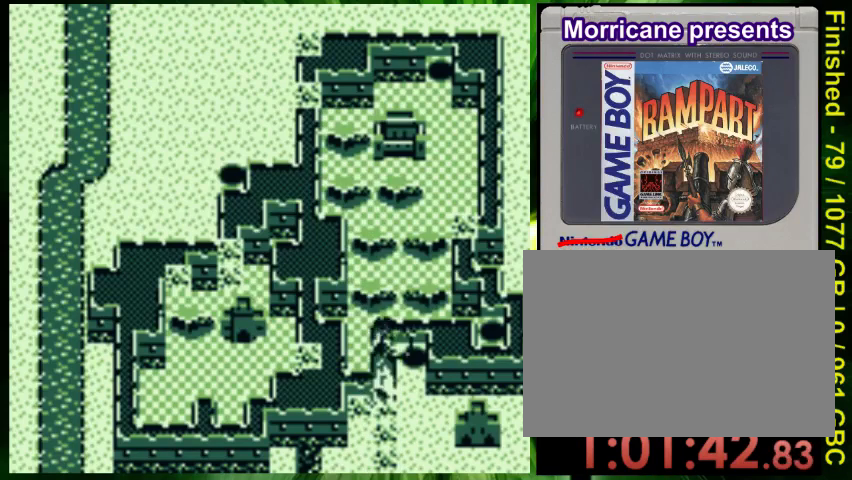
{"buttons": ["A"], "events": [[33, "A", "up"], [67, "DPAD_RIGHT", "down"], [133, "A", "down"], [200, "A", "up"], [233, "DPAD_RIGHT", "up"], [300, "A", "down"], [333, "DPAD_RIGHT", "down"], [400, "A", "up"], [467, "A", "down"], [467, "DPAD_RIGHT", "up"]]}
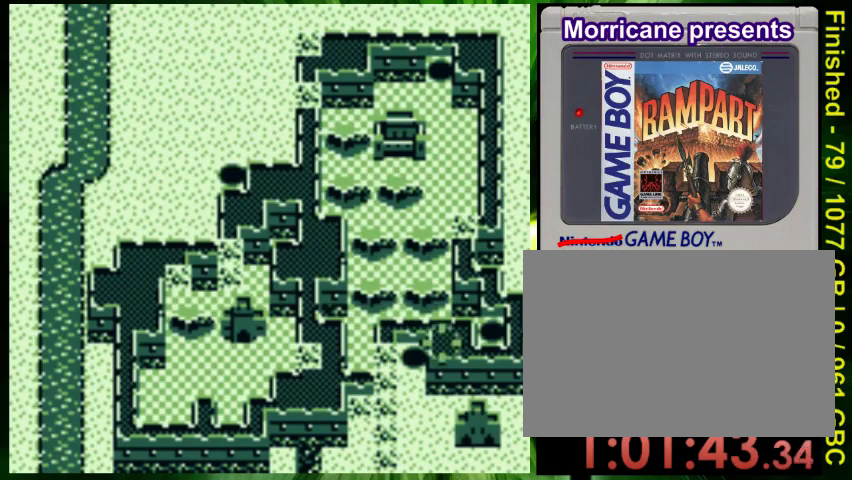
{"buttons": ["A"], "events": [[33, "A", "up"], [133, "A", "down"], [167, "DPAD_LEFT", "down"], [400, "A", "up"], [467, "A", "down"], [467, "DPAD_LEFT", "up"]]}
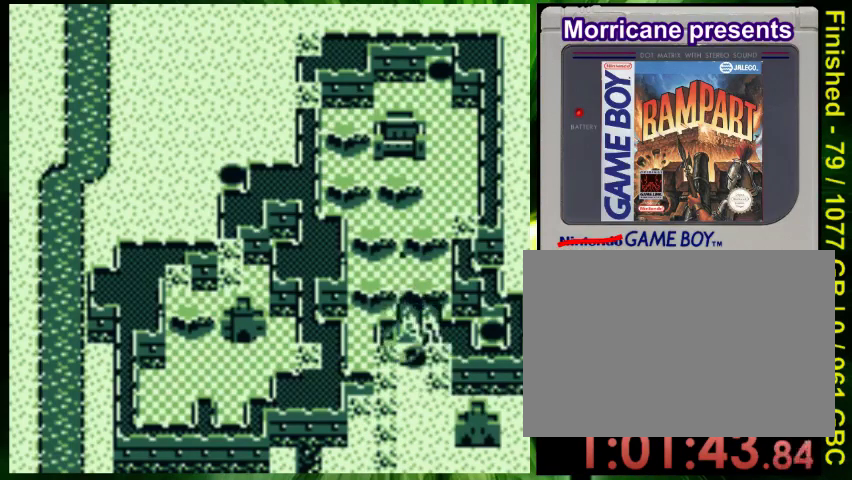
{"buttons": ["A", "DPAD_RIGHT"], "events": [[67, "A", "up"], [133, "DPAD_LEFT", "down"], [167, "A", "down"], [233, "A", "up"], [233, "DPAD_LEFT", "up"], [333, "A", "down"], [333, "DPAD_RIGHT", "down"]]}
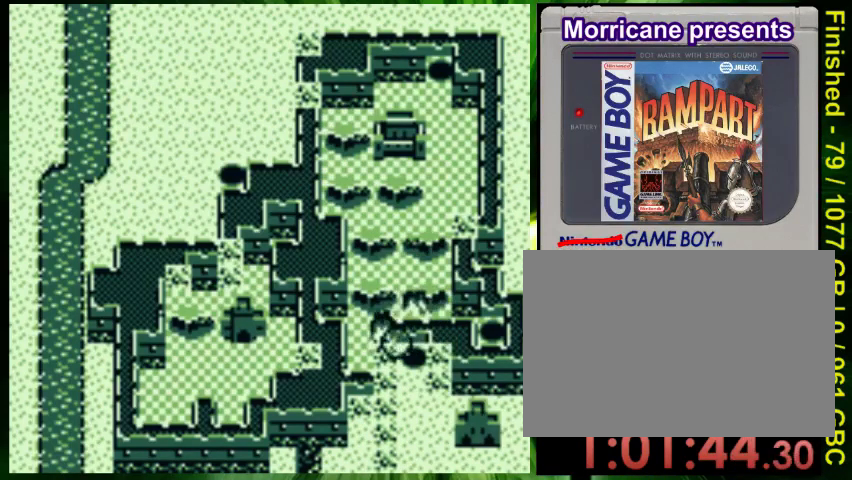
{"buttons": ["DPAD_RIGHT"], "events": [[33, "DPAD_RIGHT", "up"], [67, "A", "up"], [67, "DPAD_UP", "down"], [133, "DPAD_UP", "up"], [167, "A", "down"], [267, "A", "up"], [333, "A", "down"], [400, "A", "up"], [467, "DPAD_RIGHT", "down"]]}
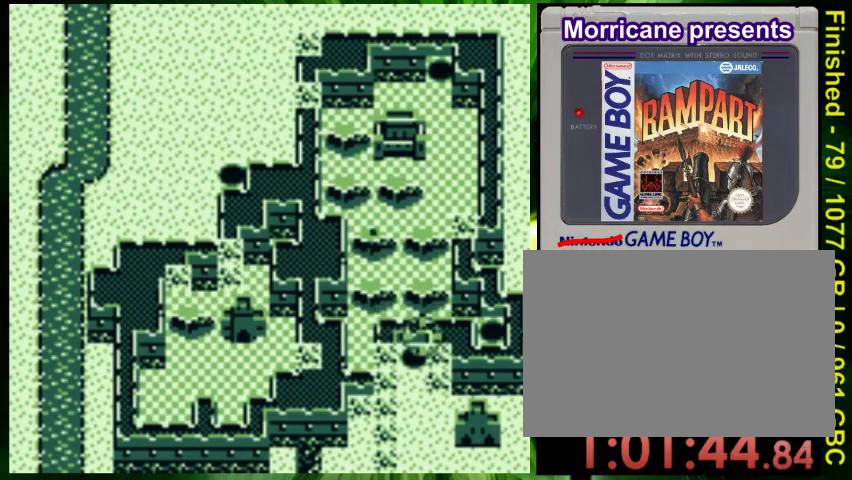
{"buttons": [], "events": [[33, "DPAD_RIGHT", "up"], [167, "A", "down"], [233, "DPAD_LEFT", "down"], [267, "A", "up"], [333, "A", "down"], [367, "DPAD_LEFT", "up"], [433, "A", "up"]]}
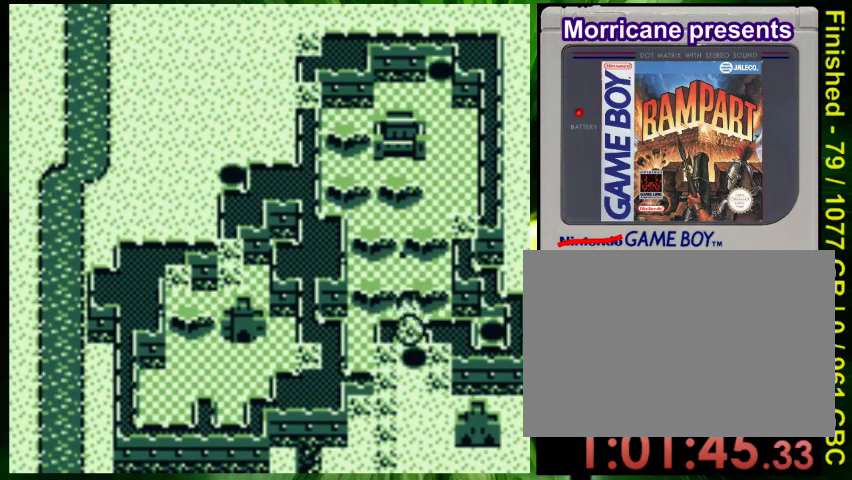
{"buttons": [], "events": [[33, "A", "down"], [133, "A", "up"], [200, "A", "down"], [200, "DPAD_LEFT", "down"], [267, "A", "up"], [333, "DPAD_LEFT", "up"], [367, "A", "down"], [467, "A", "up"]]}
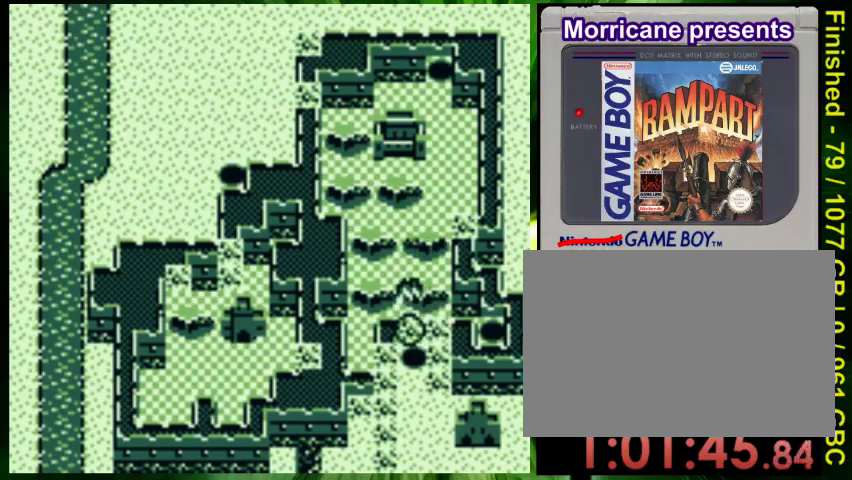
{"buttons": ["DPAD_RIGHT"], "events": [[367, "DPAD_RIGHT", "down"]]}
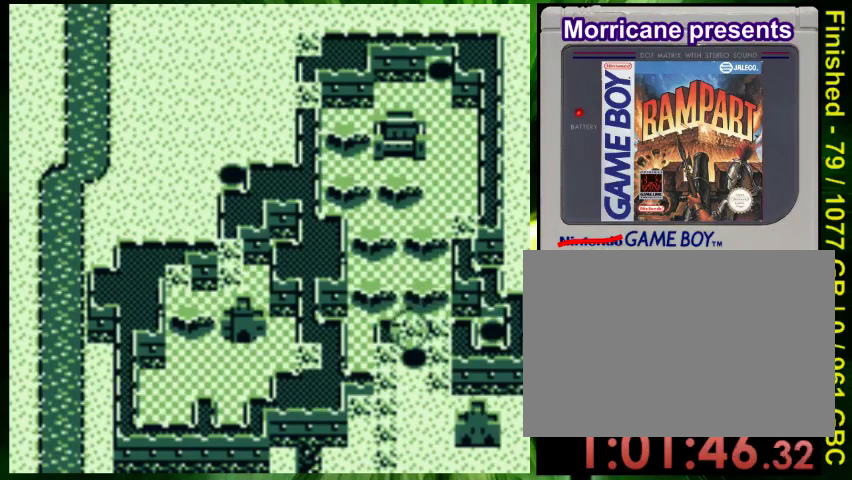
{"buttons": [], "events": [[67, "DPAD_RIGHT", "up"]]}
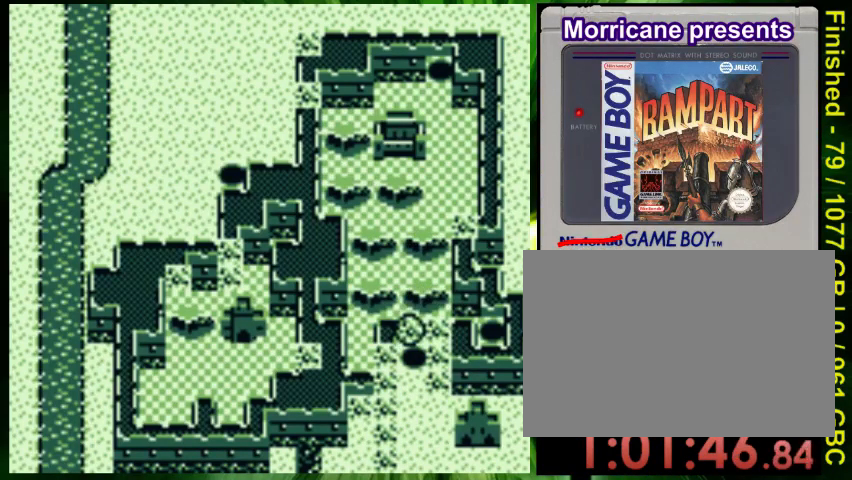
{"buttons": [], "events": []}
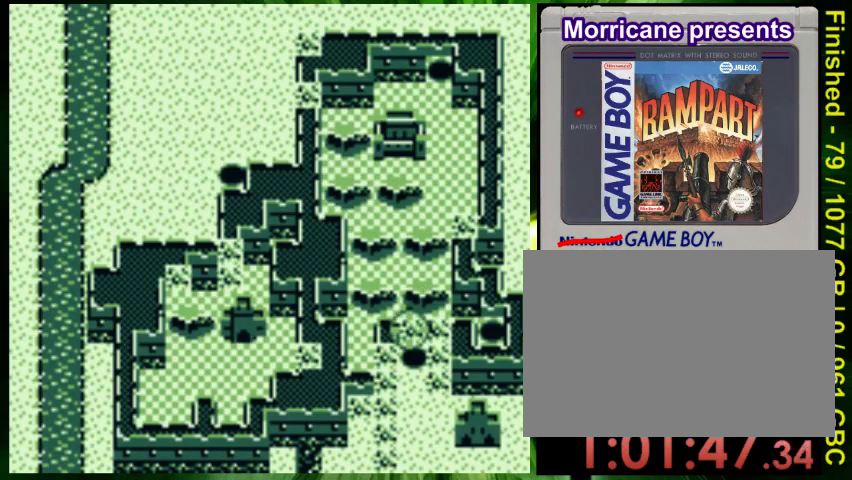
{"buttons": ["DPAD_DOWN"], "events": [[467, "DPAD_DOWN", "down"]]}
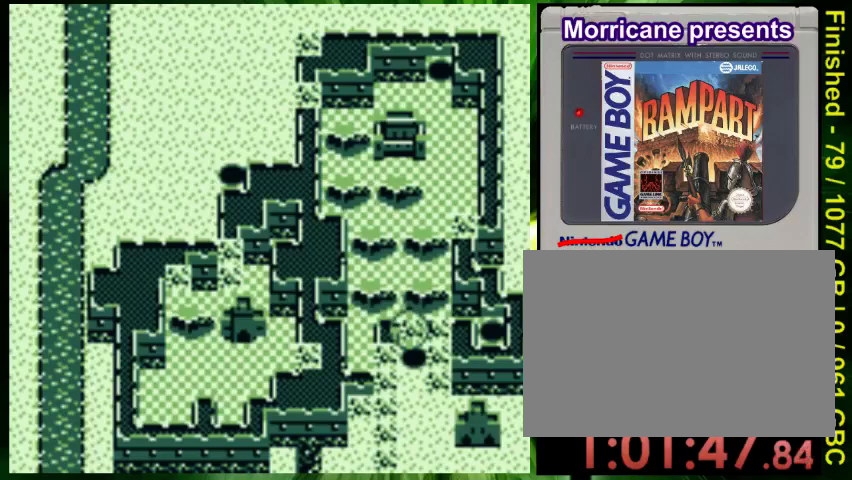
{"buttons": [], "events": [[167, "DPAD_DOWN", "up"], [267, "DPAD_LEFT", "down"], [433, "DPAD_DOWN", "down"], [467, "DPAD_LEFT", "up"], [500, "DPAD_DOWN", "up"]]}
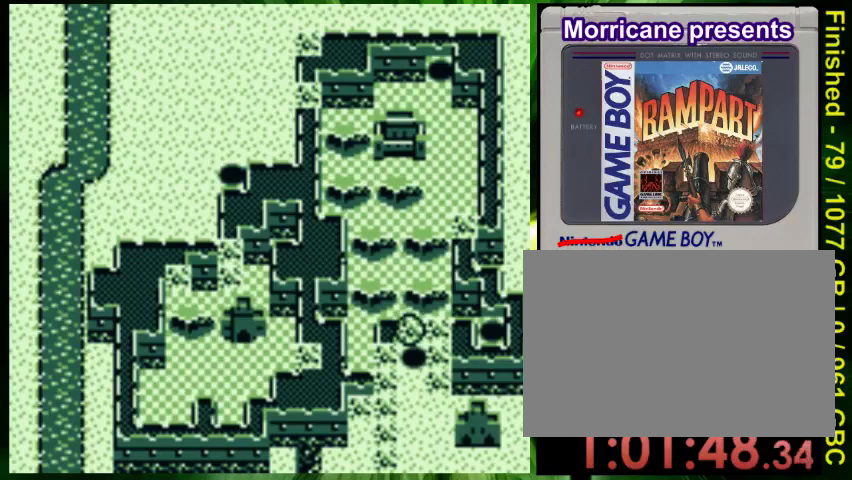
{"buttons": [], "events": []}
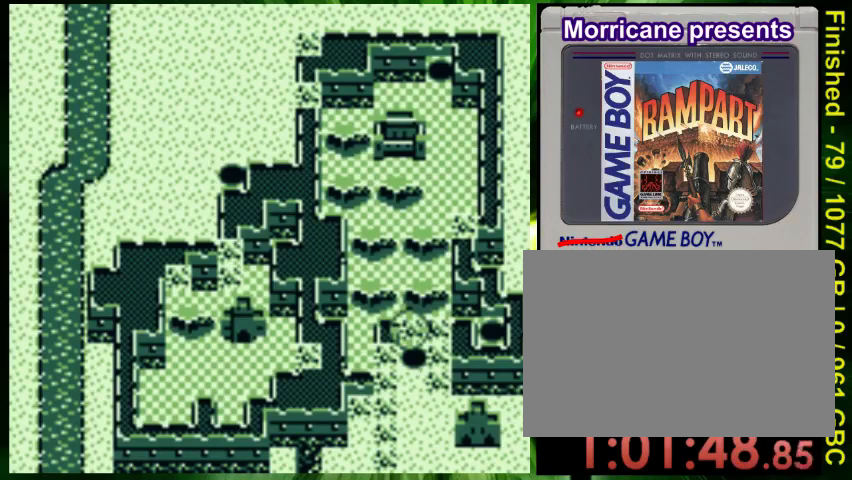
{"buttons": [], "events": []}
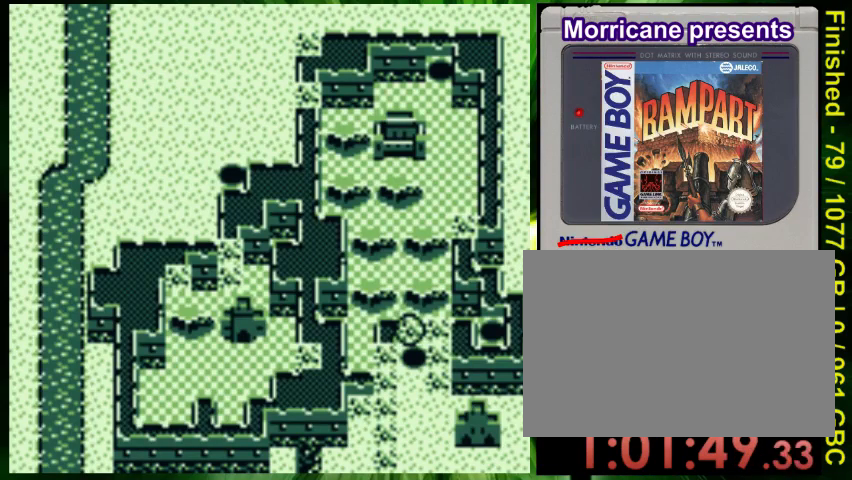
{"buttons": [], "events": []}
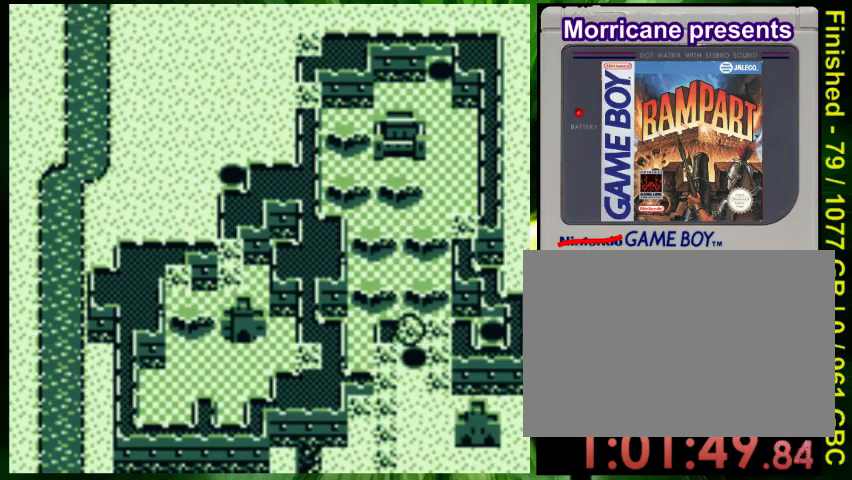
{"buttons": [], "events": []}
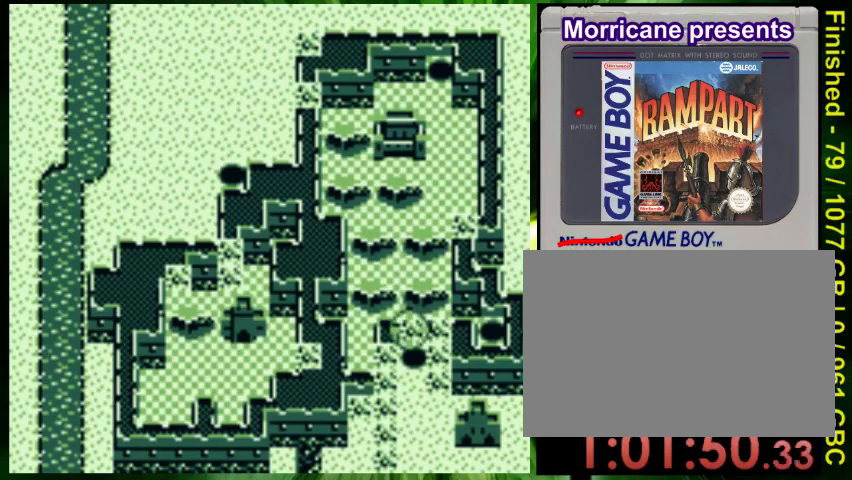
{"buttons": ["DPAD_LEFT"], "events": [[267, "DPAD_RIGHT", "down"], [333, "DPAD_RIGHT", "up"], [367, "DPAD_LEFT", "down"]]}
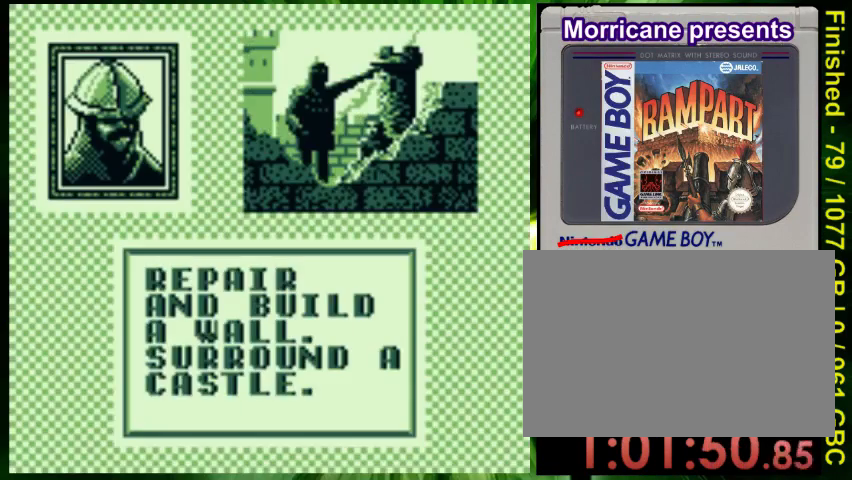
{"buttons": ["A"], "events": [[33, "DPAD_LEFT", "up"], [433, "A", "down"]]}
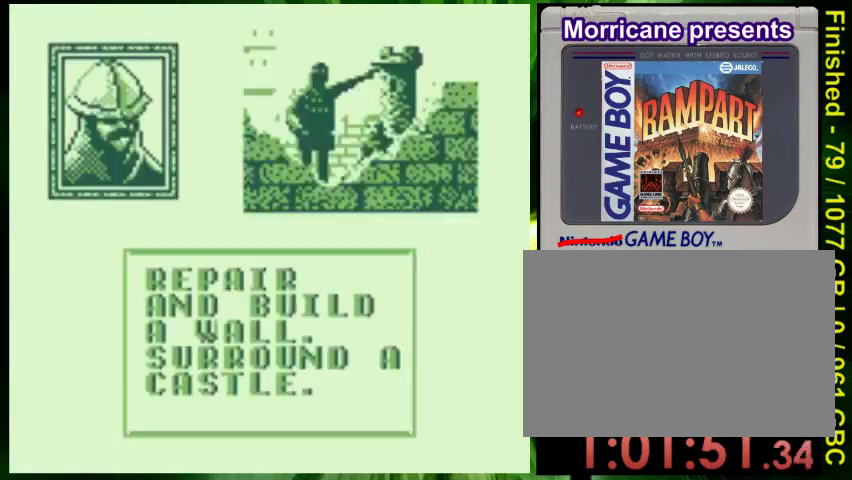
{"buttons": [], "events": [[100, "A", "up"]]}
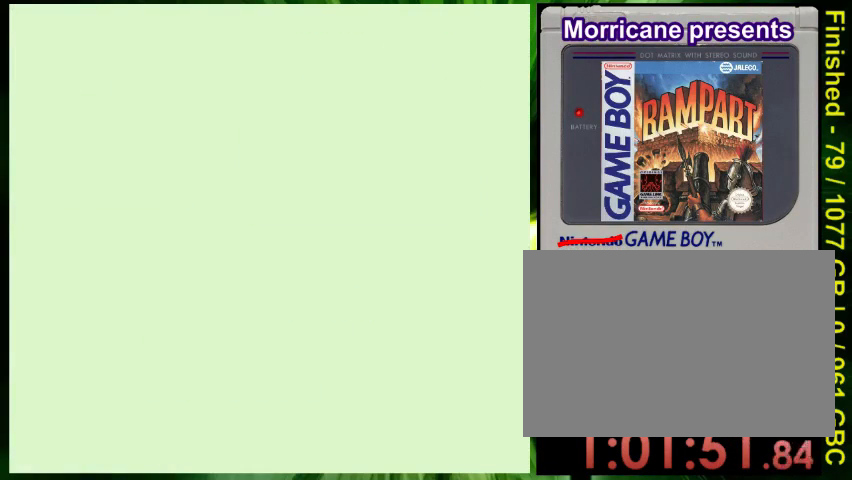
{"buttons": [], "events": []}
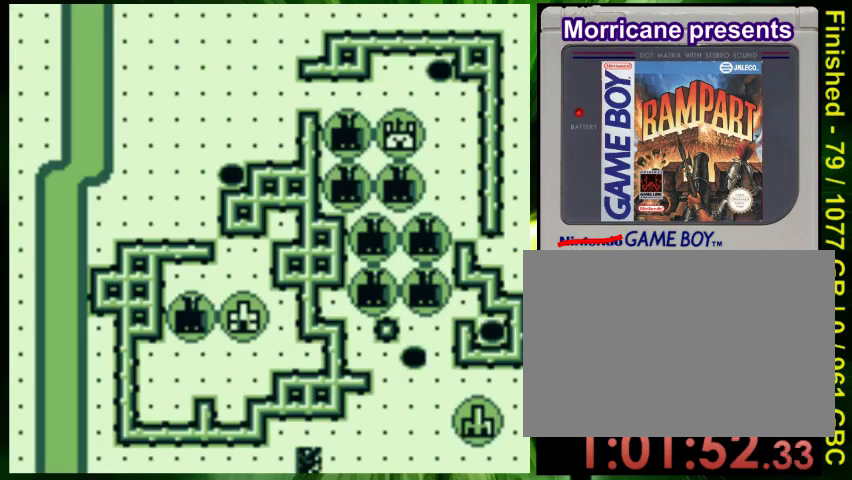
{"buttons": [], "events": []}
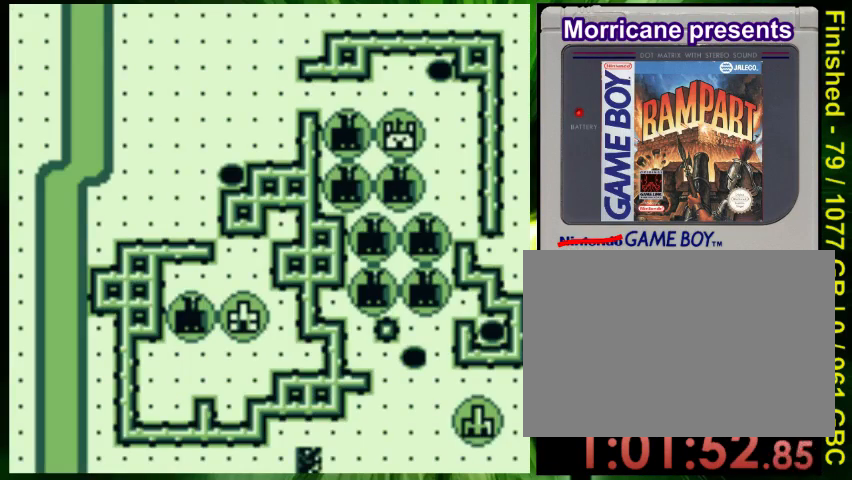
{"buttons": [], "events": []}
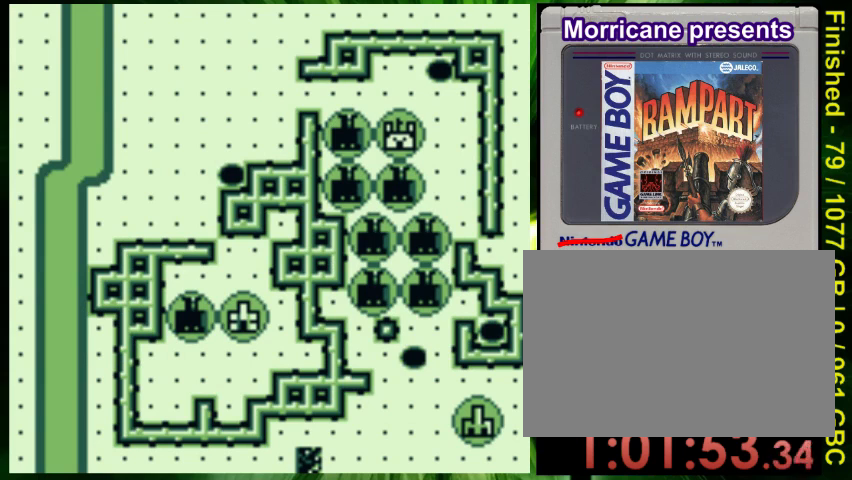
{"buttons": [], "events": [[367, "DPAD_LEFT", "down"], [433, "DPAD_LEFT", "up"]]}
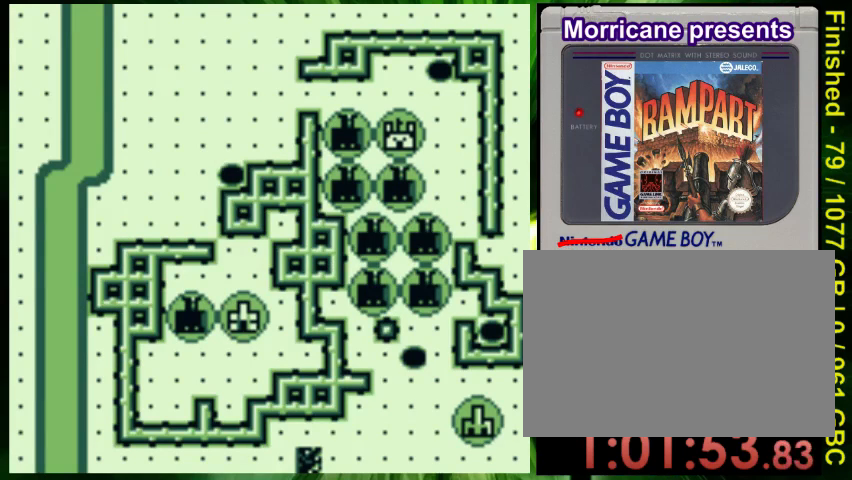
{"buttons": ["DPAD_LEFT"], "events": [[267, "DPAD_LEFT", "down"]]}
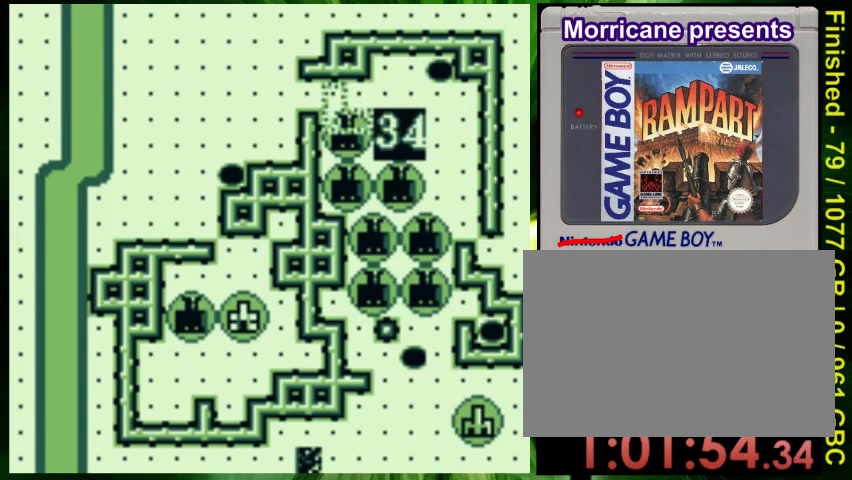
{"buttons": ["DPAD_DOWN", "DPAD_LEFT"], "events": [[467, "DPAD_DOWN", "down"]]}
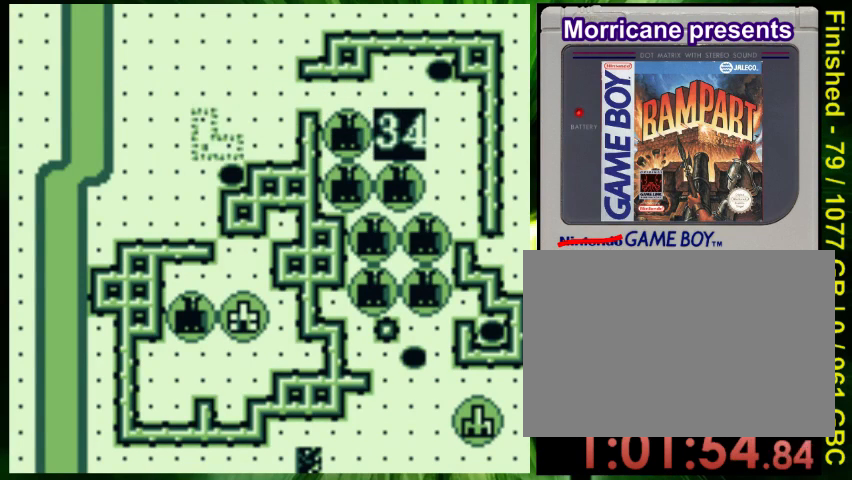
{"buttons": [], "events": [[67, "DPAD_LEFT", "up"], [367, "DPAD_DOWN", "up"]]}
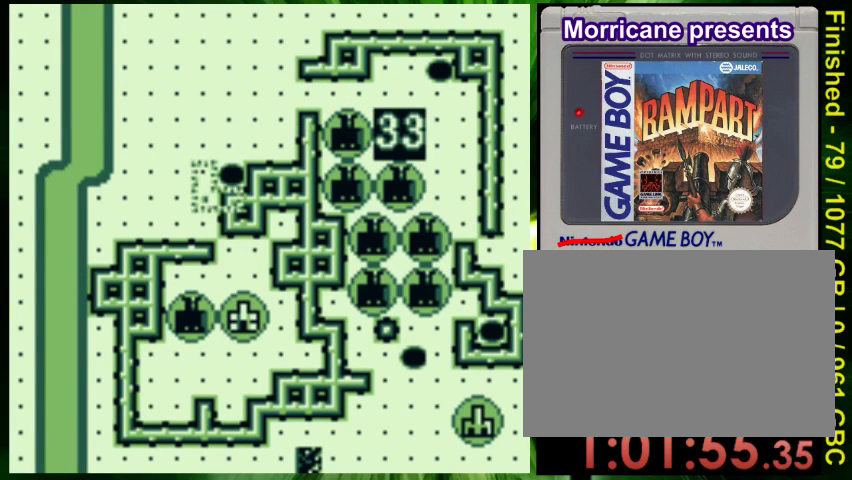
{"buttons": [], "events": [[67, "DPAD_DOWN", "down"], [67, "DPAD_LEFT", "down"], [133, "DPAD_DOWN", "up"], [167, "DPAD_LEFT", "up"], [300, "DPAD_LEFT", "down"], [367, "DPAD_LEFT", "up"]]}